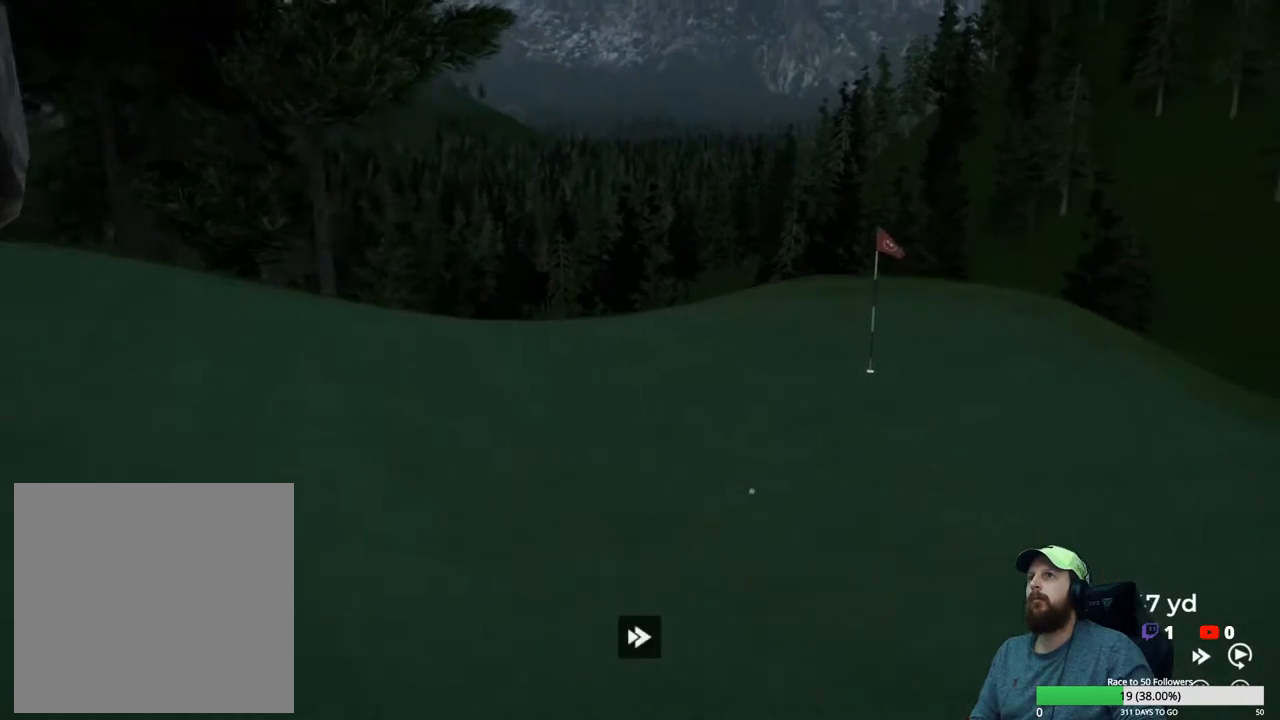
Gameplay with a controller (Xbox layout); each line is a JSON object with the inputs held at the frame after it. "events" lists button and stick changes between this image and that frame as [ms after this image, input, new state], when the widget could be followed in between.
{"buttons": ["Y"], "left_stick": "center", "right_stick": "center", "events": []}
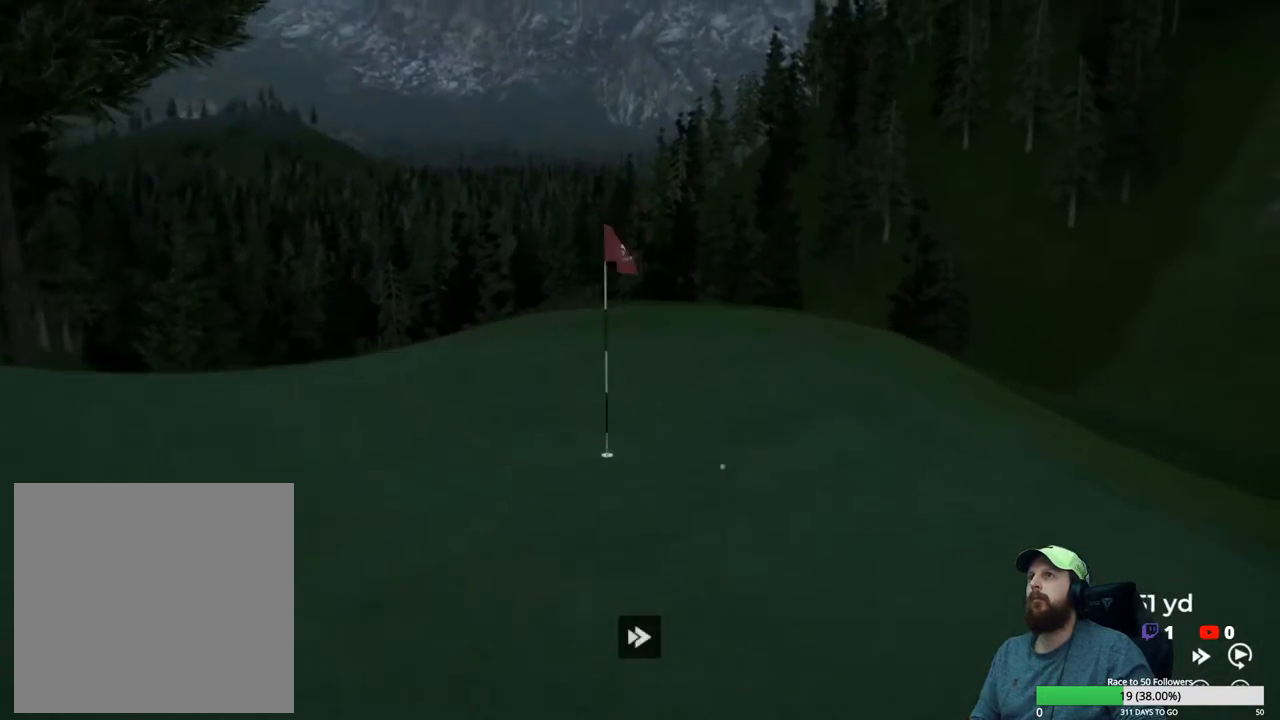
{"buttons": ["Y"], "left_stick": "center", "right_stick": "center", "events": []}
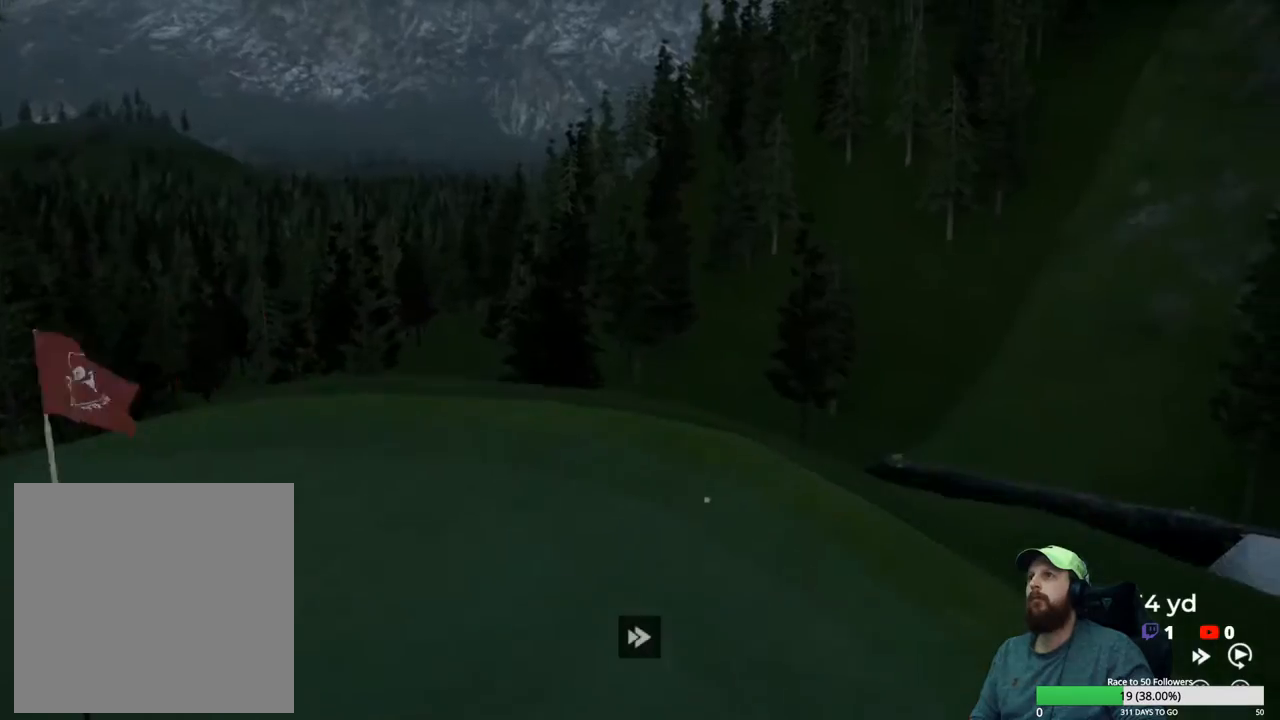
{"buttons": ["Y"], "left_stick": "center", "right_stick": "center", "events": []}
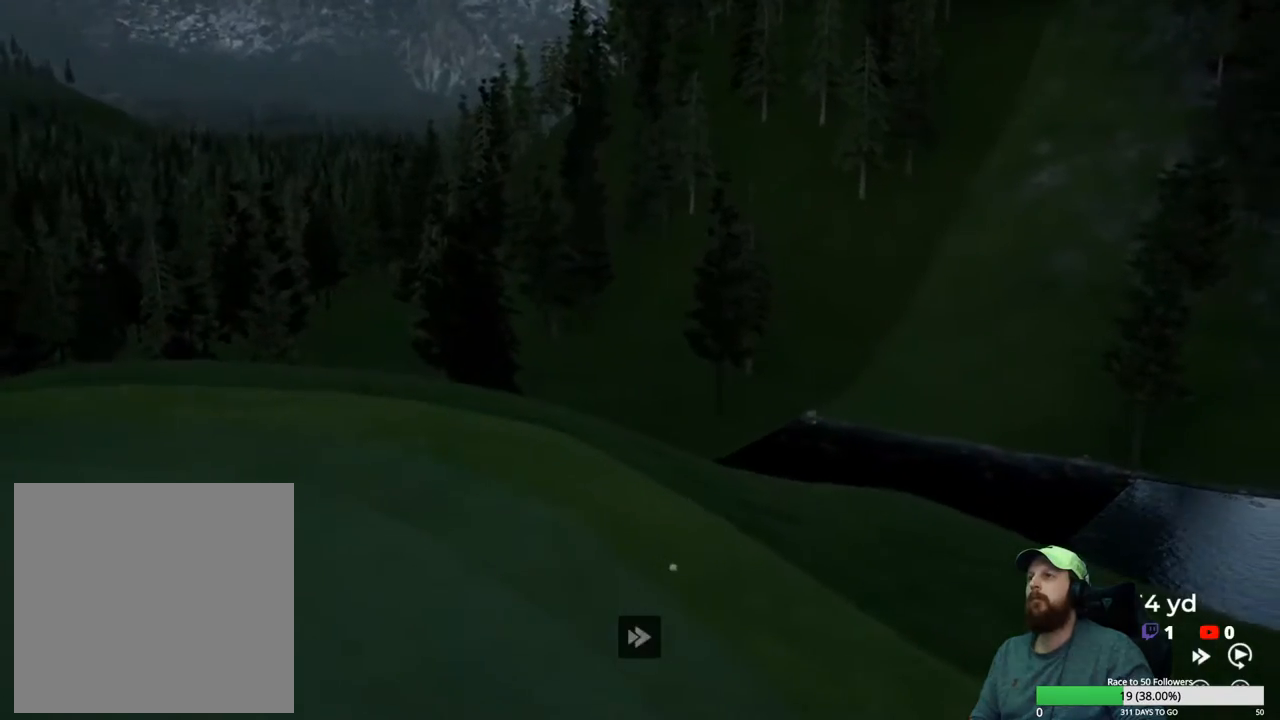
{"buttons": [], "left_stick": "center", "right_stick": "center", "events": [[267, "Y", "up"], [400, "A", "down"], [500, "A", "up"]]}
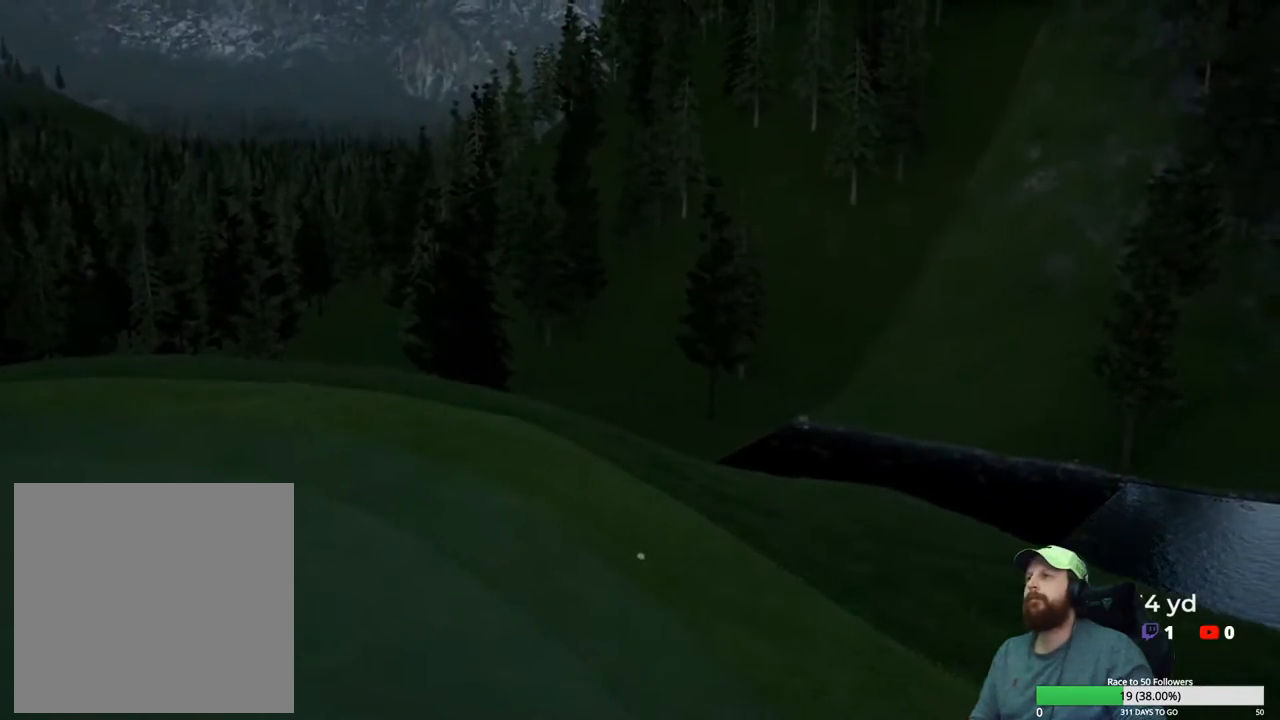
{"buttons": [], "left_stick": "center", "right_stick": "center", "events": []}
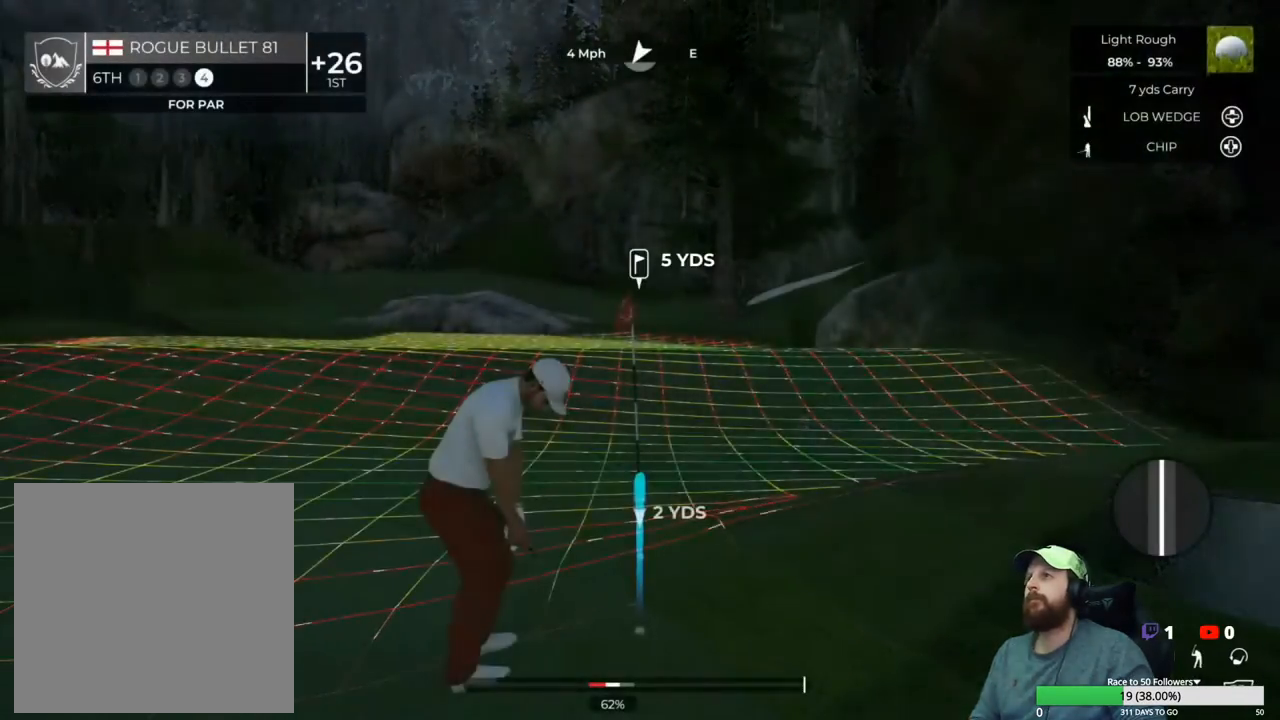
{"buttons": [], "left_stick": "center", "right_stick": "up-right", "events": [[83, "Y", "down"], [183, "Y", "up"], [383, "right_stick", "up-right"]]}
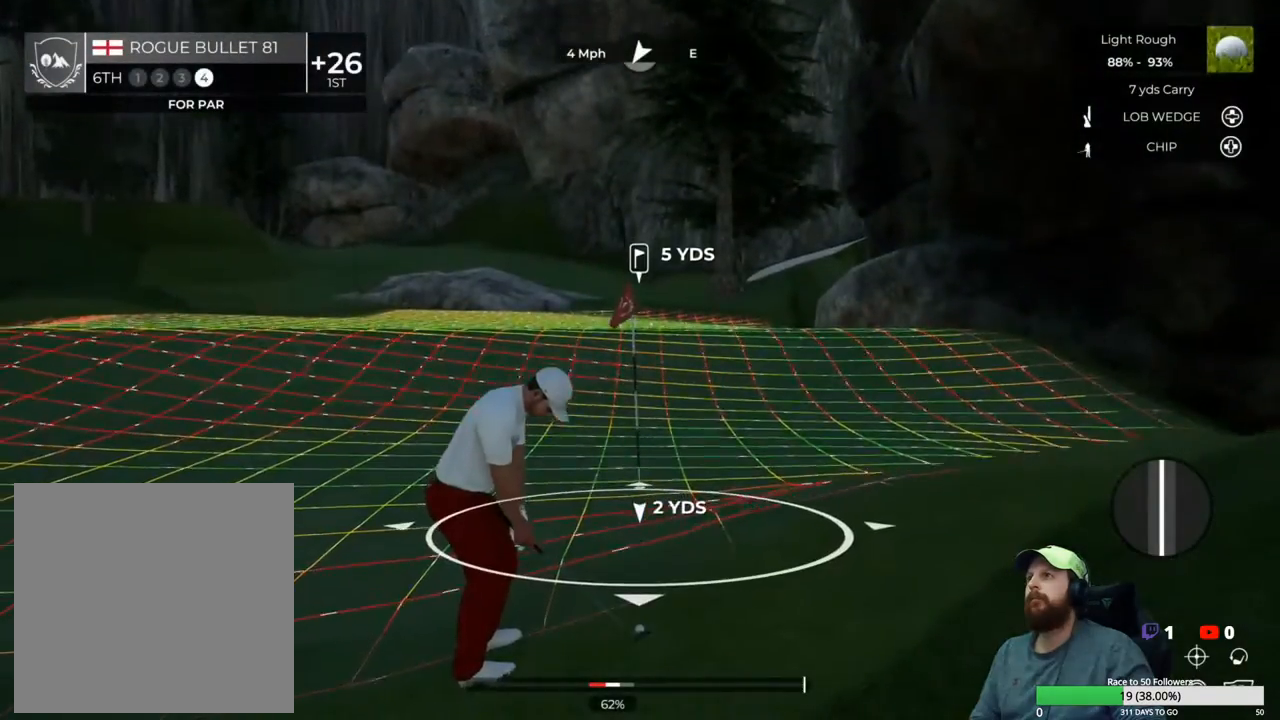
{"buttons": [], "left_stick": "center", "right_stick": "up-right", "events": []}
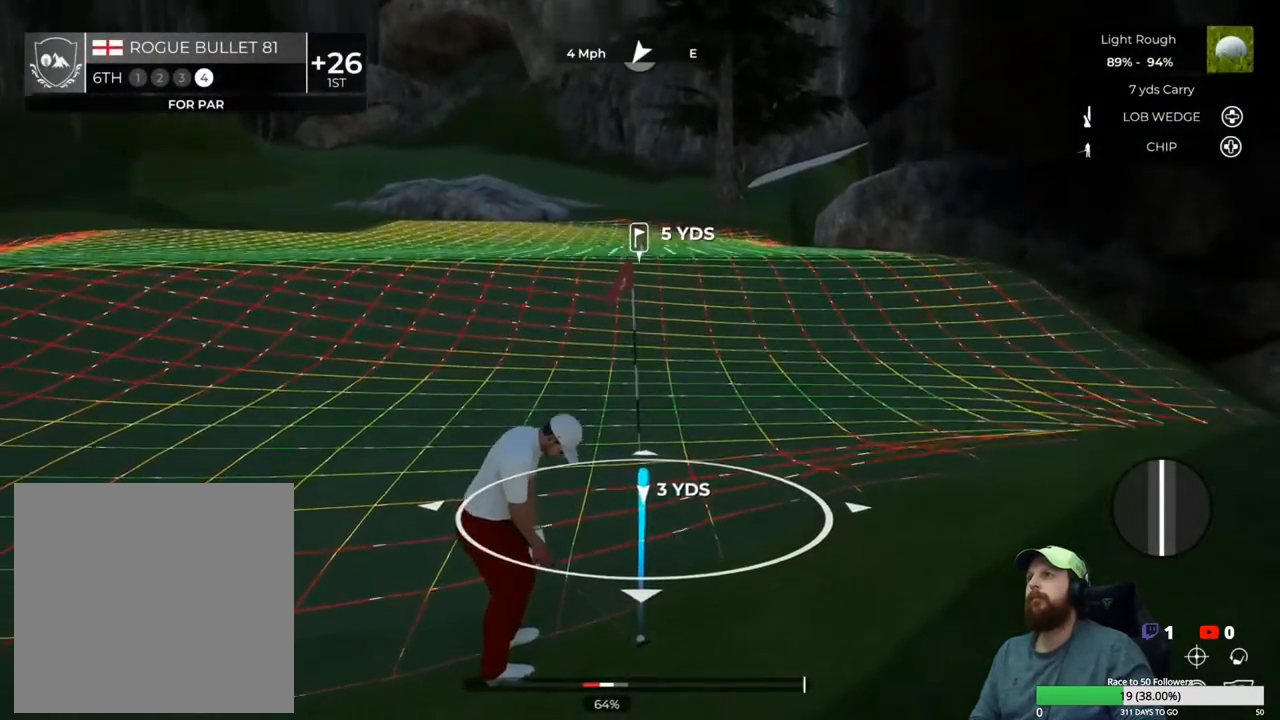
{"buttons": [], "left_stick": "center", "right_stick": "up-right", "events": []}
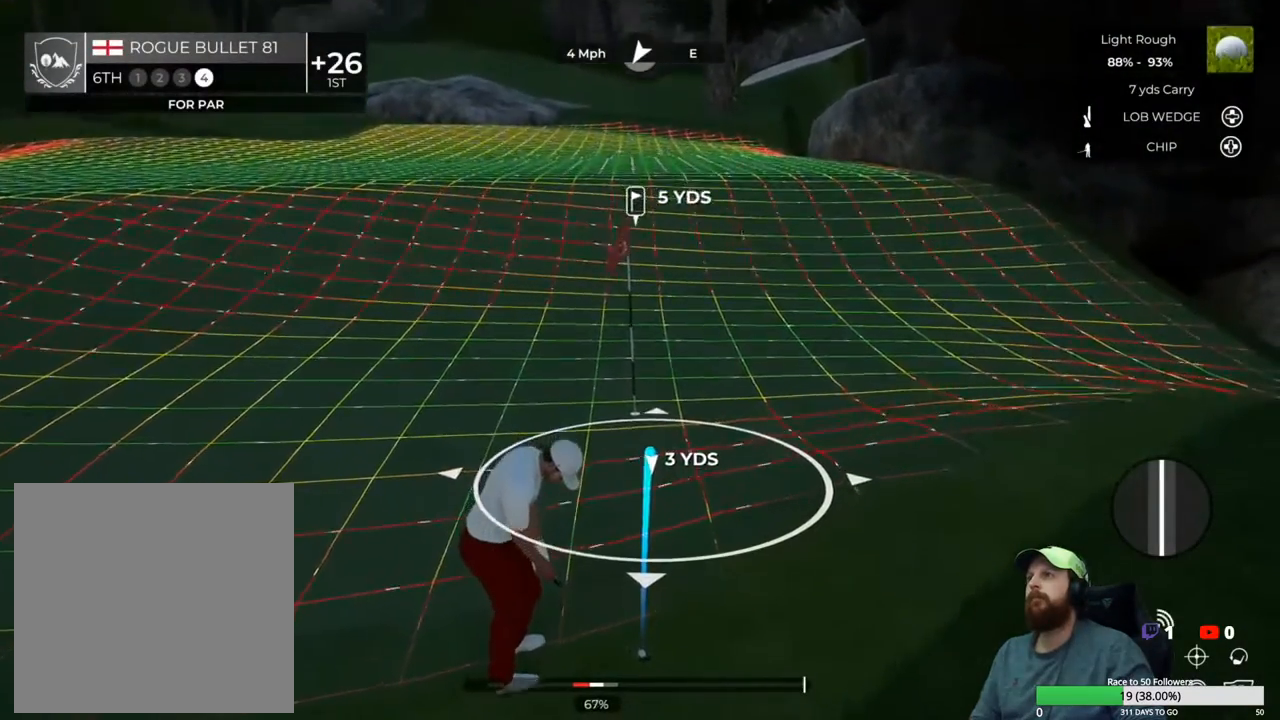
{"buttons": [], "left_stick": "center", "right_stick": "up-right", "events": []}
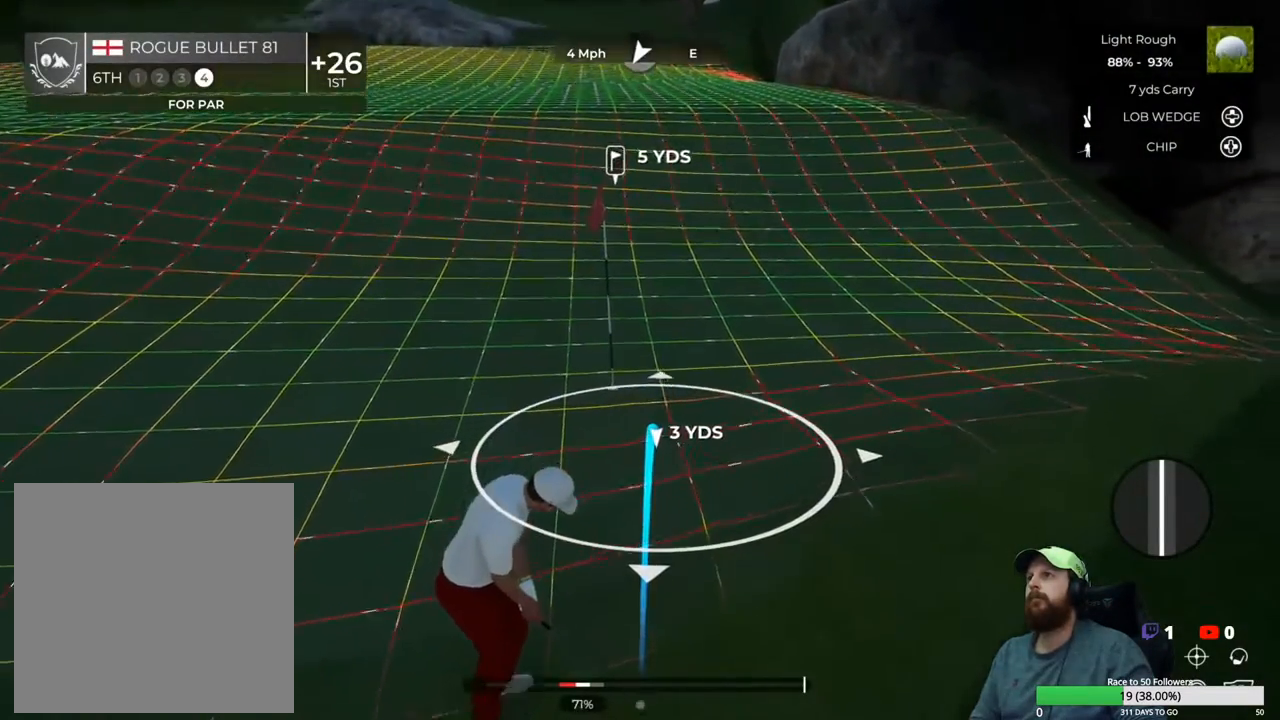
{"buttons": [], "left_stick": "center", "right_stick": "center", "events": [[450, "right_stick", "center"]]}
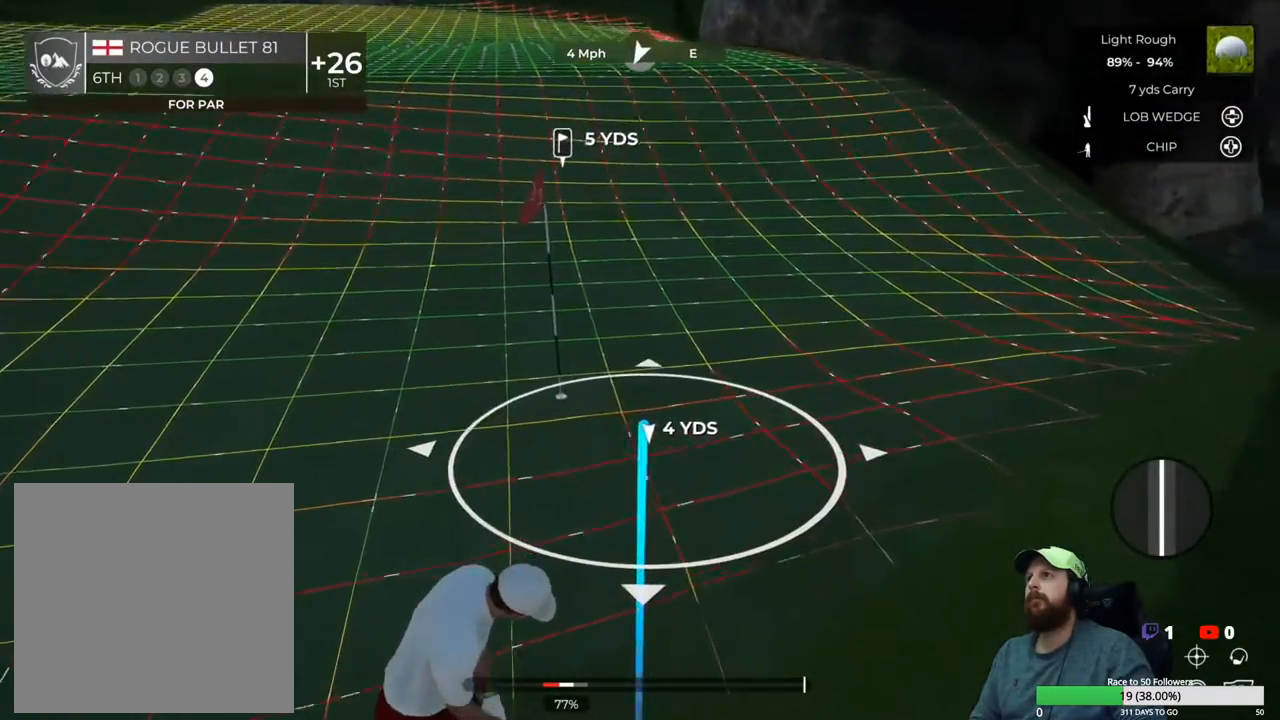
{"buttons": [], "left_stick": "down", "right_stick": "center", "events": [[83, "Y", "down"], [167, "Y", "up"], [450, "left_stick", "down"]]}
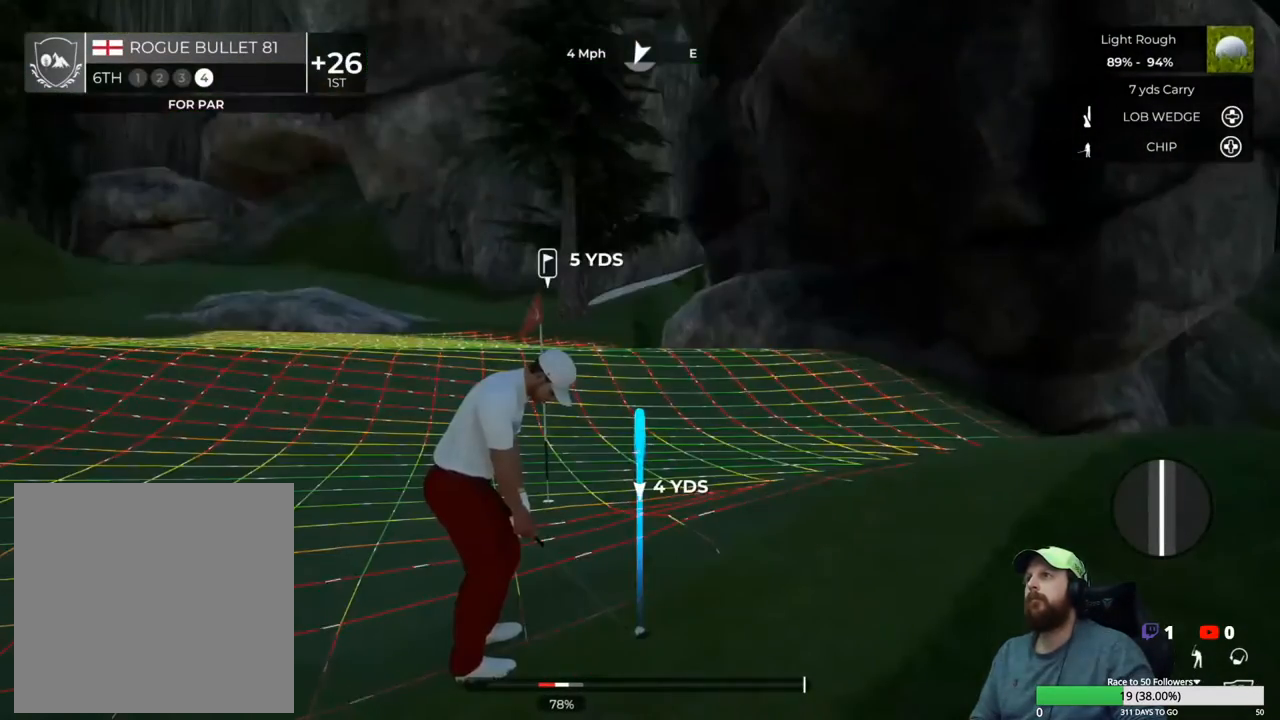
{"buttons": [], "left_stick": "down", "right_stick": "center", "events": []}
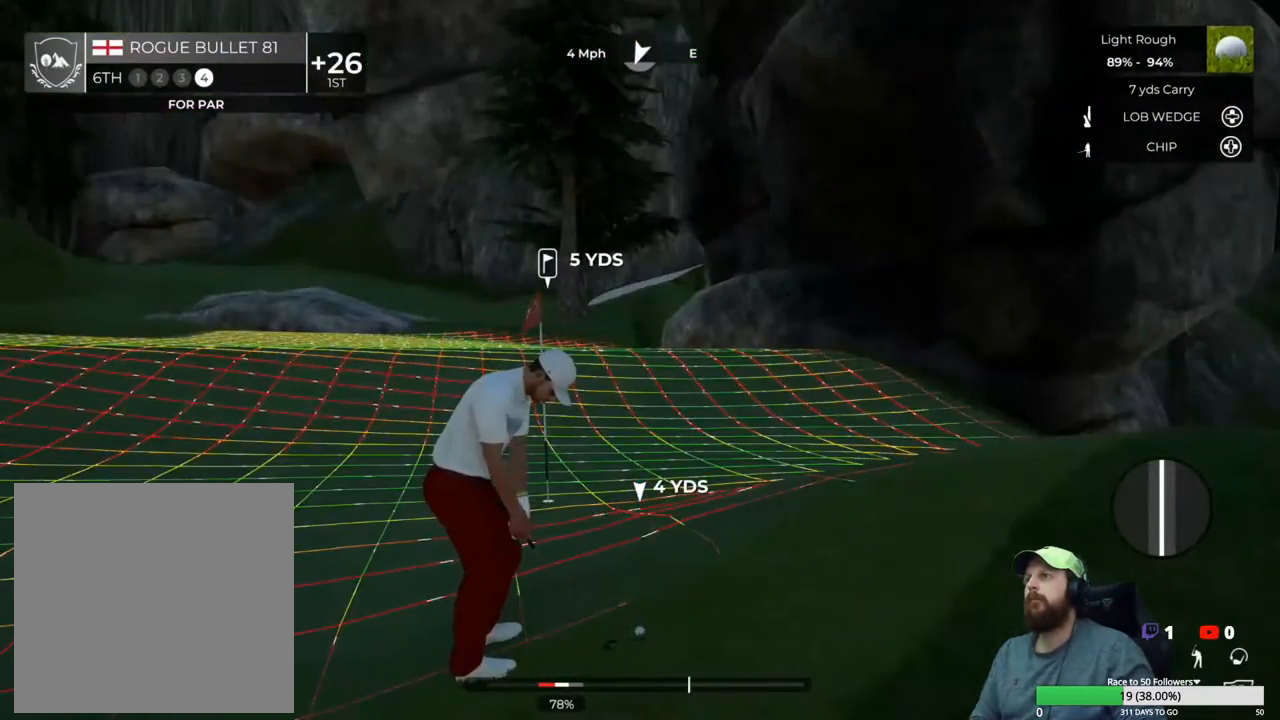
{"buttons": [], "left_stick": "center", "right_stick": "center", "events": [[150, "left_stick", "up"], [233, "left_stick", "center"]]}
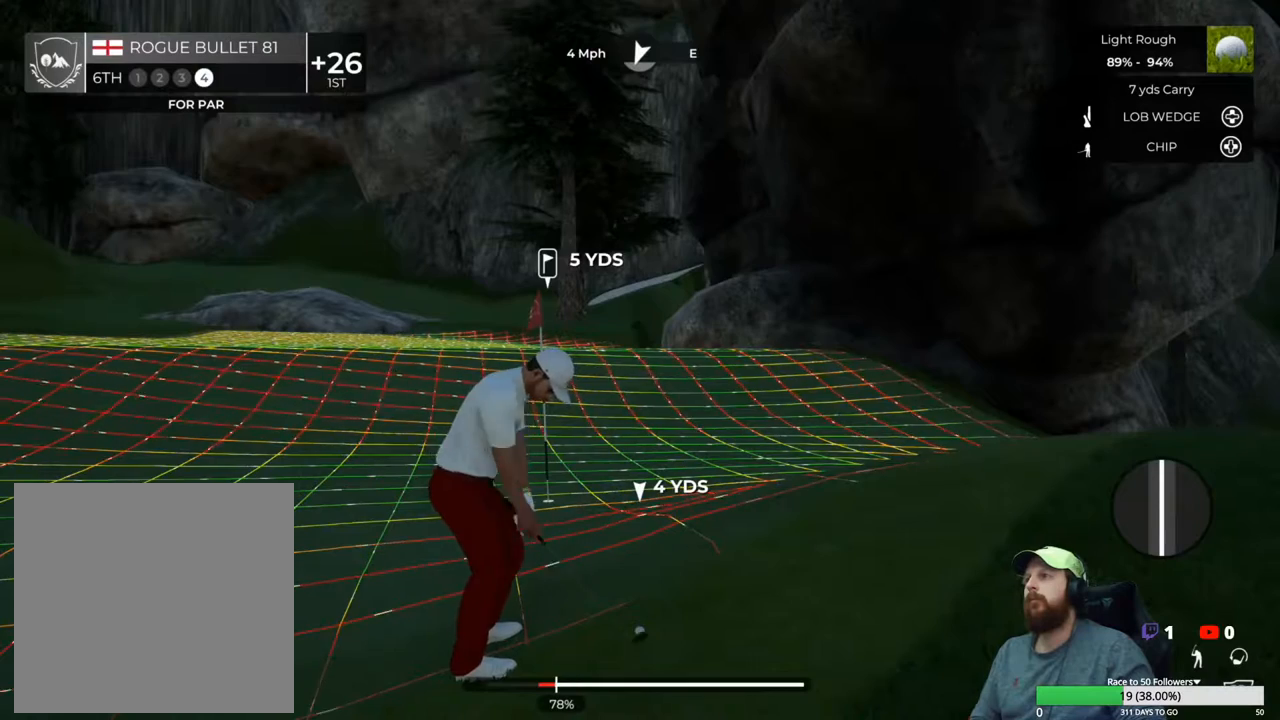
{"buttons": [], "left_stick": "center", "right_stick": "center", "events": []}
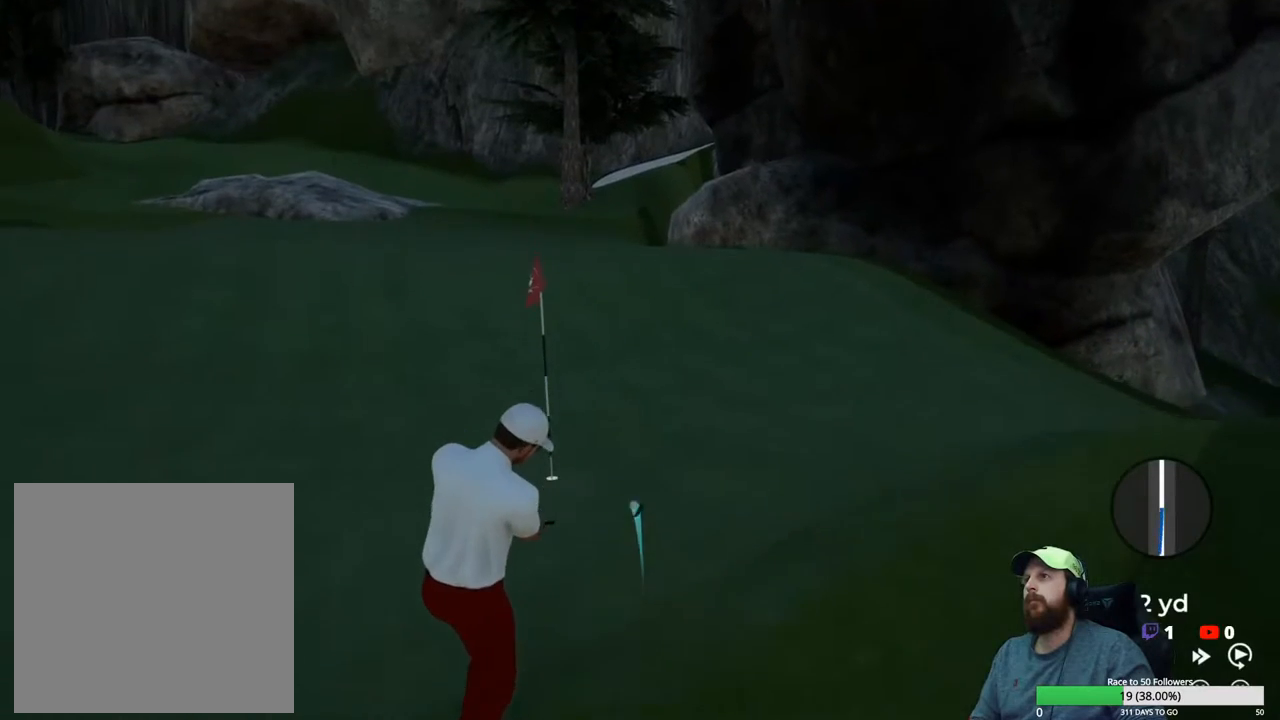
{"buttons": [], "left_stick": "center", "right_stick": "center", "events": []}
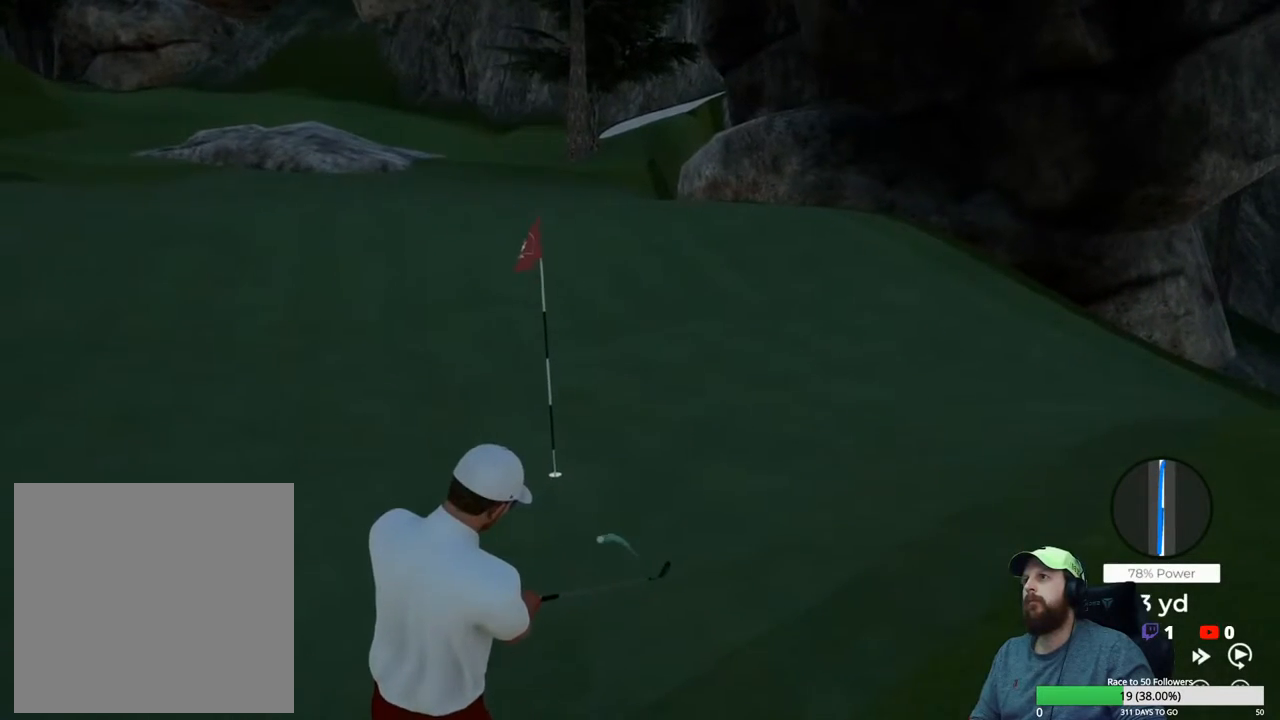
{"buttons": ["Y"], "left_stick": "center", "right_stick": "center", "events": [[200, "Y", "down"]]}
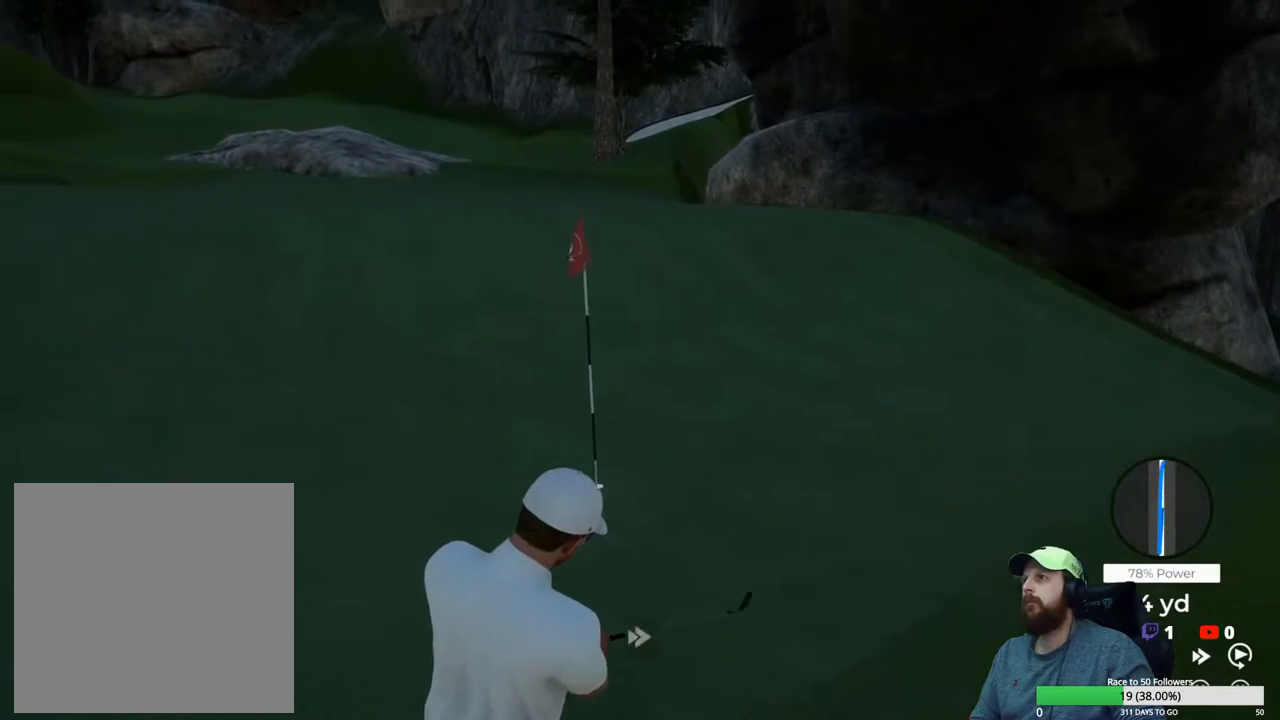
{"buttons": ["Y"], "left_stick": "center", "right_stick": "center", "events": []}
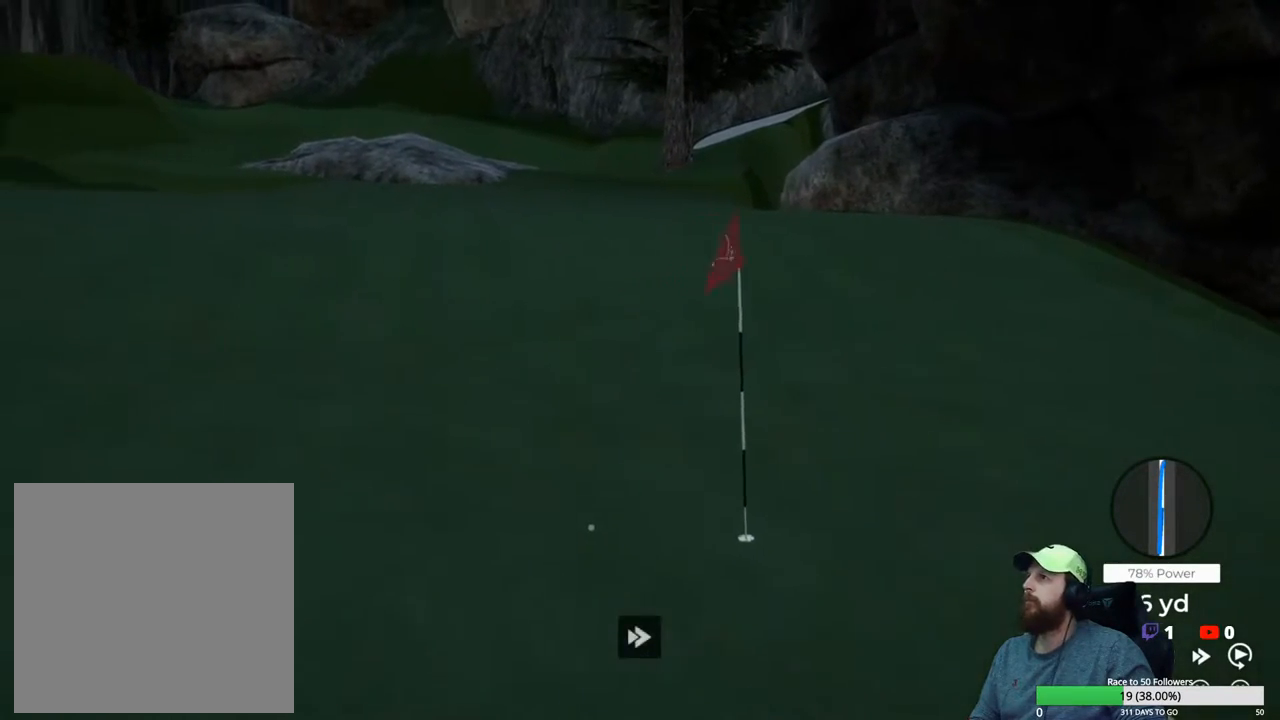
{"buttons": ["Y"], "left_stick": "center", "right_stick": "center", "events": []}
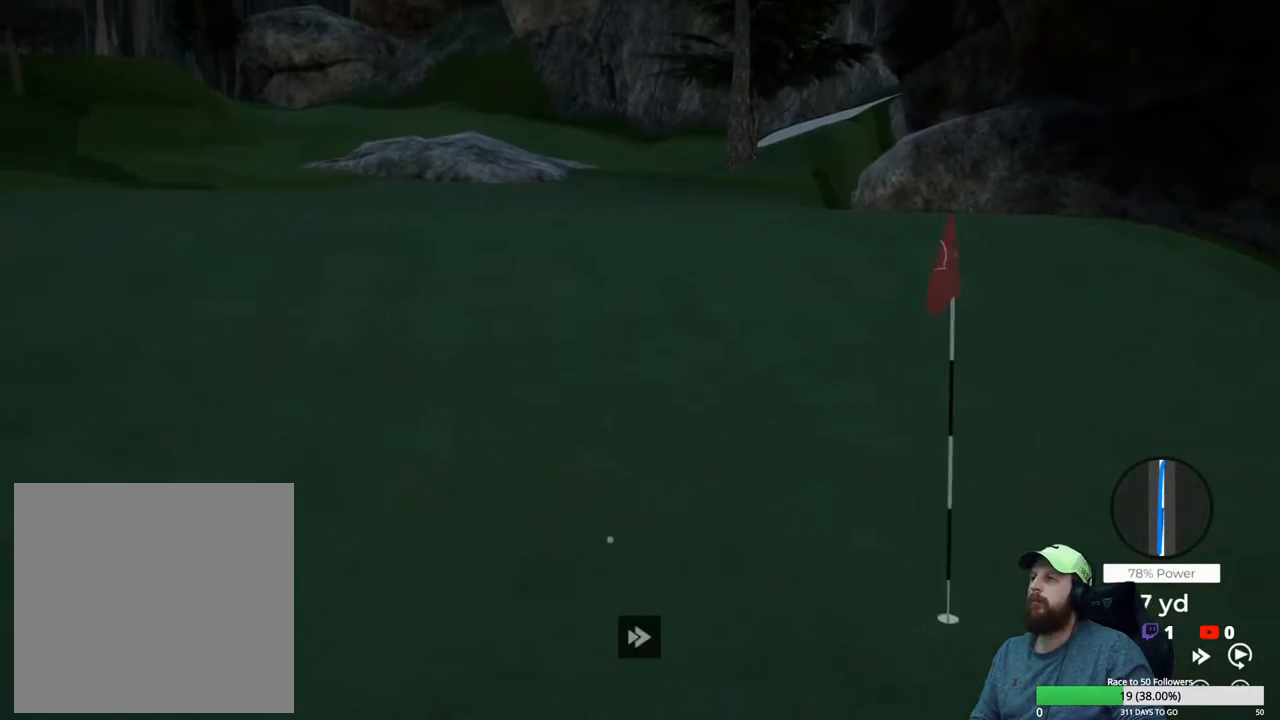
{"buttons": [], "left_stick": "center", "right_stick": "center", "events": [[450, "Y", "up"]]}
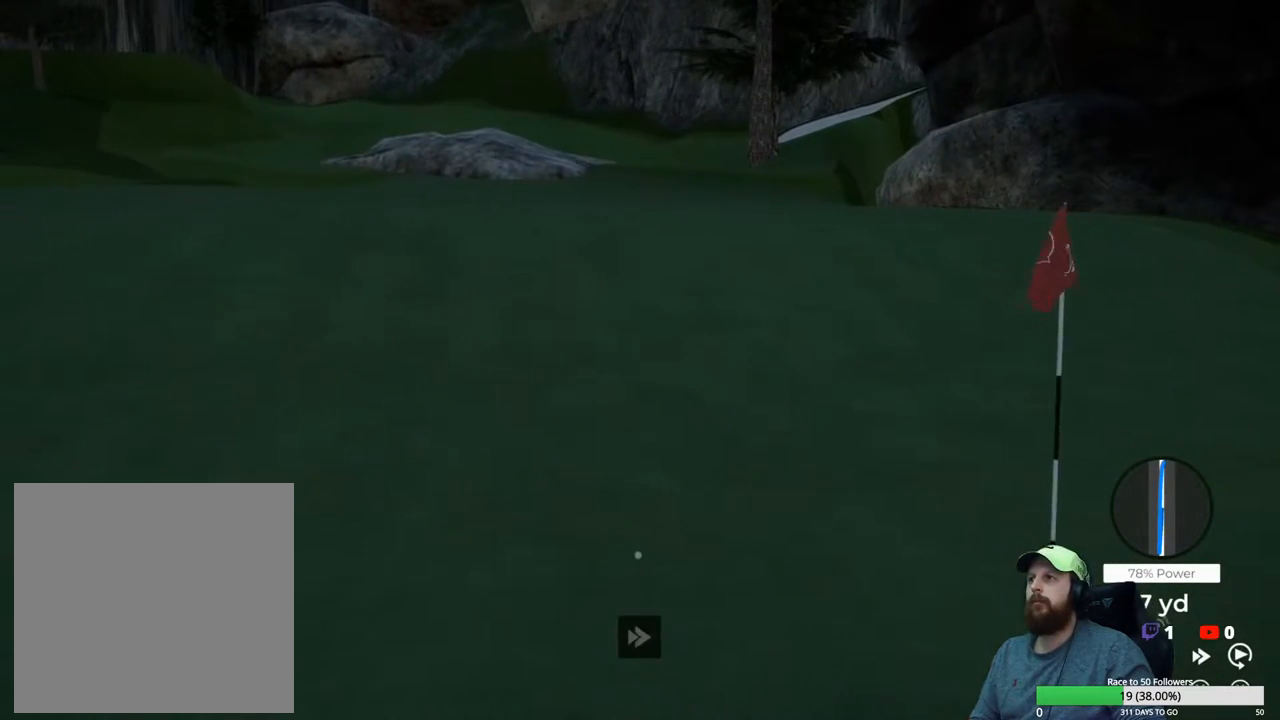
{"buttons": [], "left_stick": "center", "right_stick": "center", "events": [[67, "A", "down"], [150, "A", "up"]]}
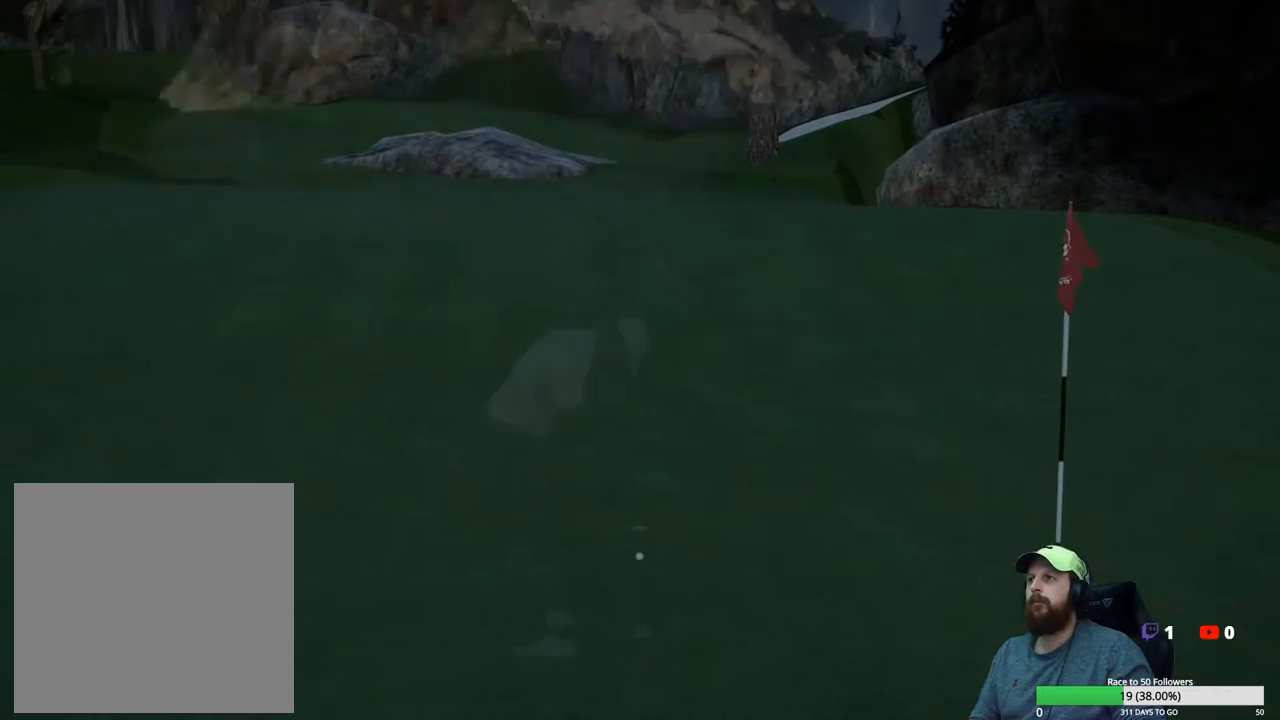
{"buttons": [], "left_stick": "center", "right_stick": "center", "events": []}
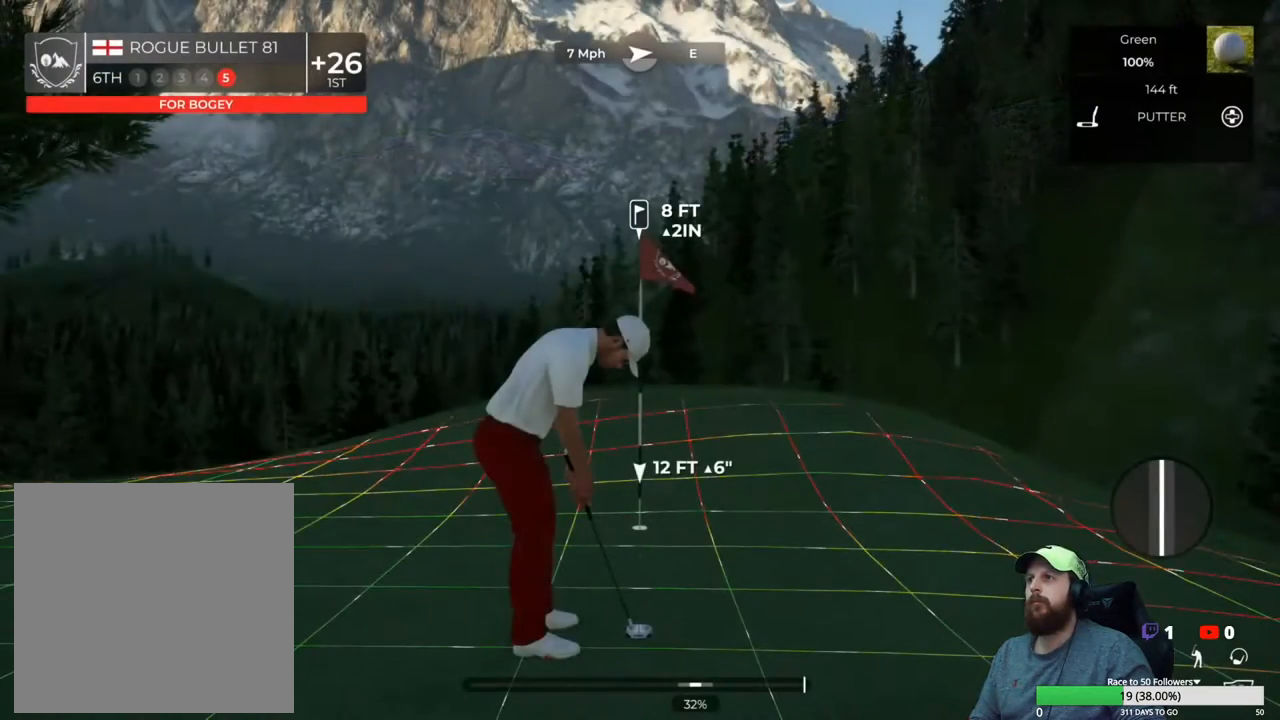
{"buttons": [], "left_stick": "center", "right_stick": "left", "events": [[17, "right_stick", "left"]]}
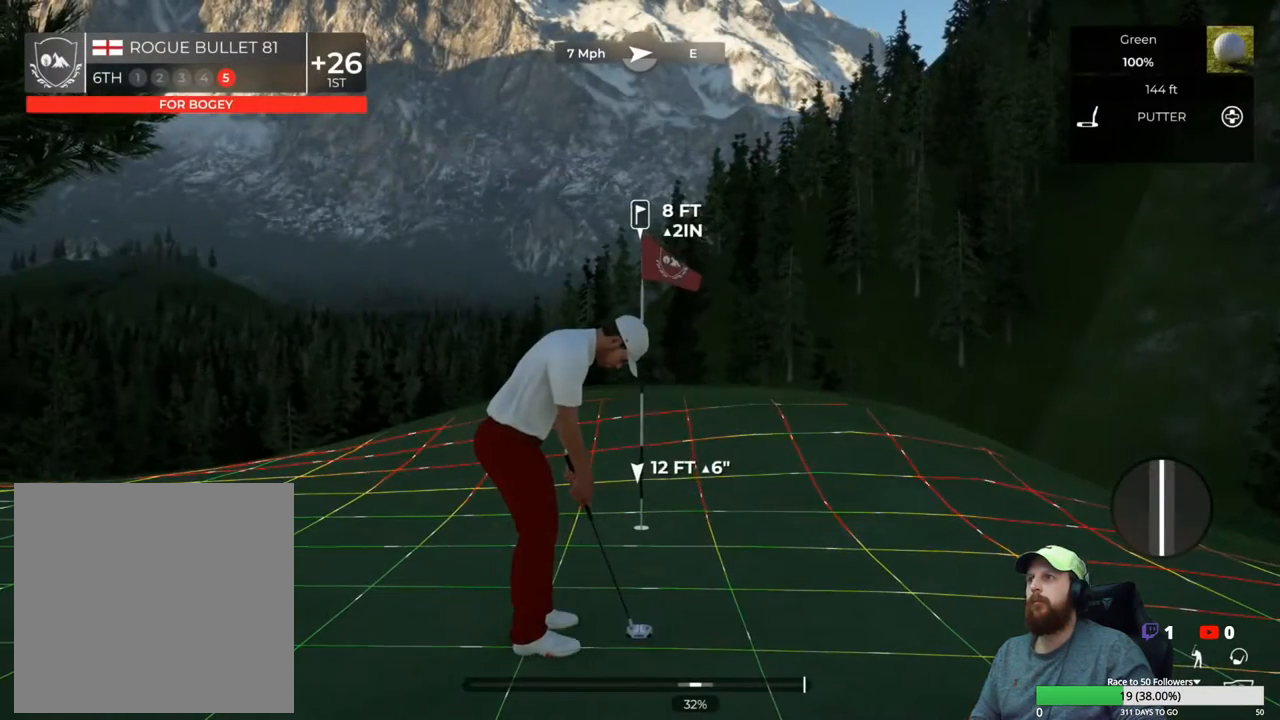
{"buttons": [], "left_stick": "down", "right_stick": "center", "events": [[100, "right_stick", "center"], [400, "left_stick", "down"]]}
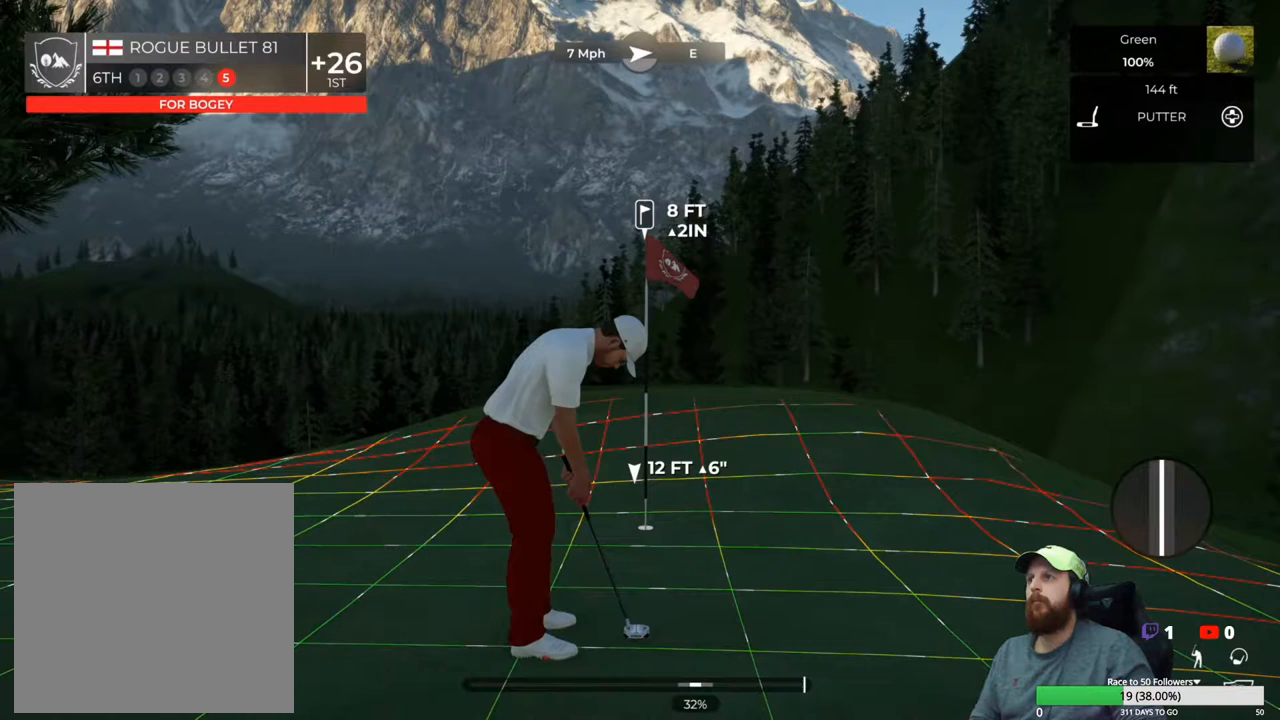
{"buttons": [], "left_stick": "up", "right_stick": "center", "events": [[483, "left_stick", "up"]]}
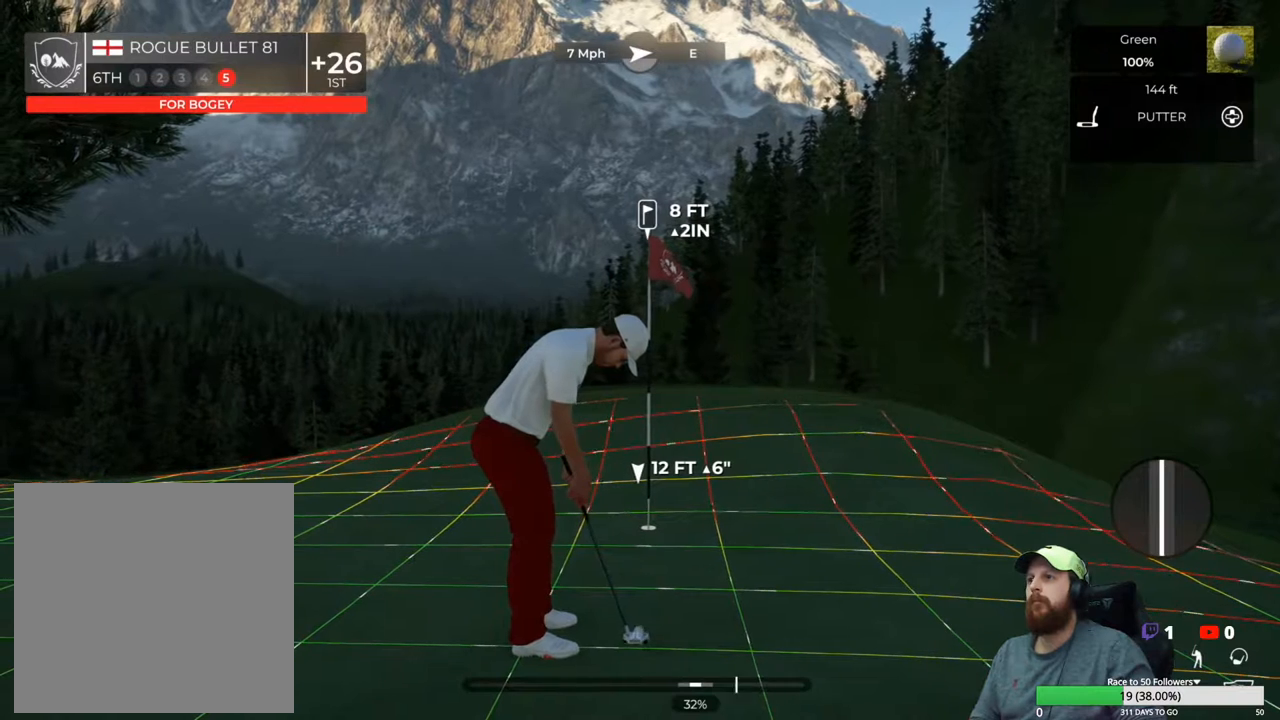
{"buttons": [], "left_stick": "center", "right_stick": "center", "events": [[50, "left_stick", "center"]]}